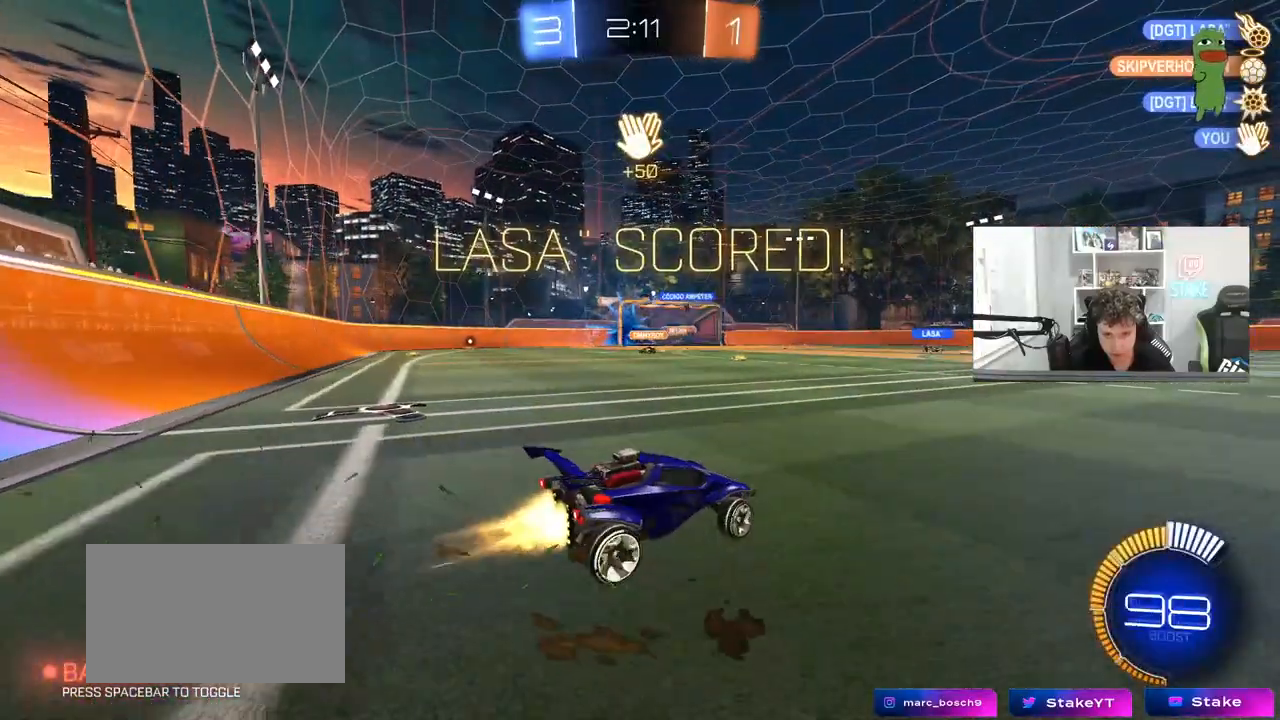
Gameplay with keyboard and mouse; each line is a JSON object with the keys and mouse buttons held at the frame after it. "events" lists presses ("down") and releases ("up") of "1", "2", "3", "4", "5", "a", "alt", "c", "caps_lock", "ctrl", "d", "e", "f", "g", "q", "r", "s", "shift", "space", "t", "tab", "v", "w", "x", "z", "mouse_left", "mouse_wheel" and "mouse_right" between this image and that frame as [ms after this image, input, new state], when the widget could be followed in between. "mouse_left", "mouse_wheel", "mouse_right" = the "left", "wheel", "right" buttons of the "mouse" list. No other keys are recorded. "wheel" means that the mouse wheel is clicked or scrolled. "mouse_move" is the direction in which the mouse moves at that frame (one of eight, or "still"), when it could be read.
{"keys": ["d", "w"], "mouse": ["left"], "mouse_move": "still", "events": [[167, "a", "down"], [400, "a", "up"], [400, "mouse_right", "down"], [450, "d", "down"], [500, "mouse_right", "up"]]}
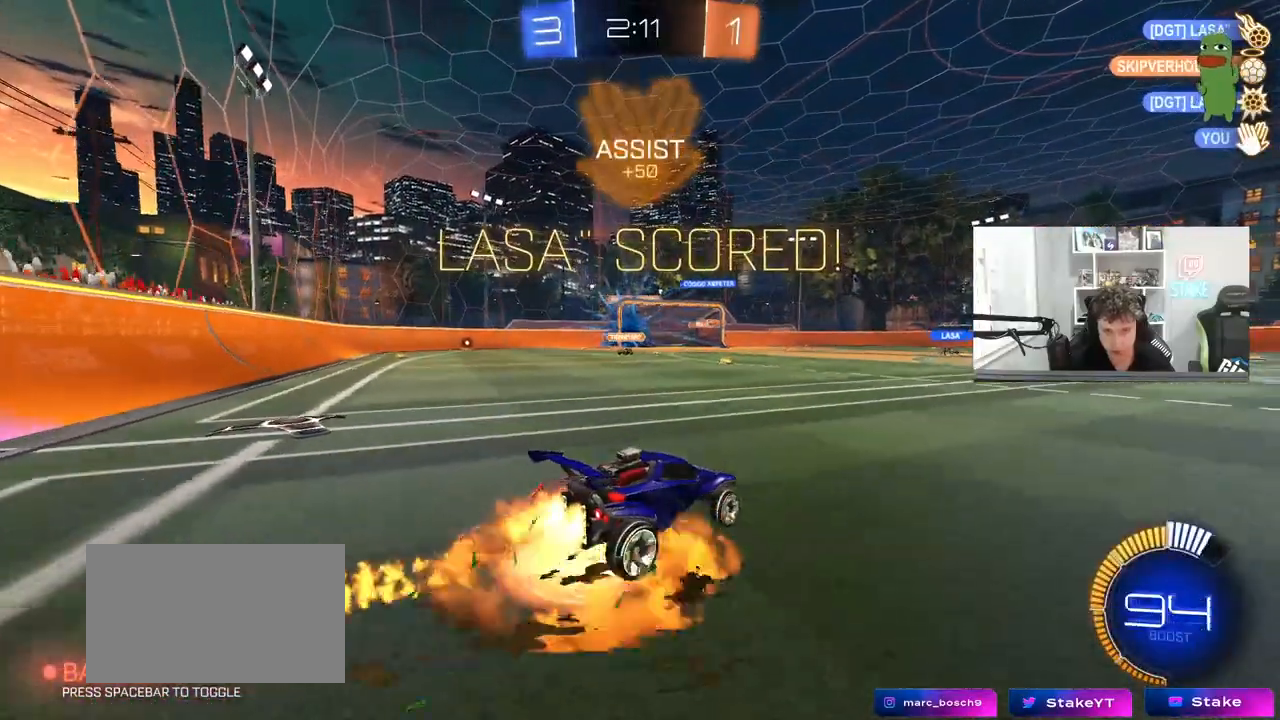
{"keys": ["s", "space"], "mouse": ["left"], "mouse_move": "still", "events": [[133, "d", "up"], [233, "w", "up"], [417, "space", "down"], [467, "s", "down"]]}
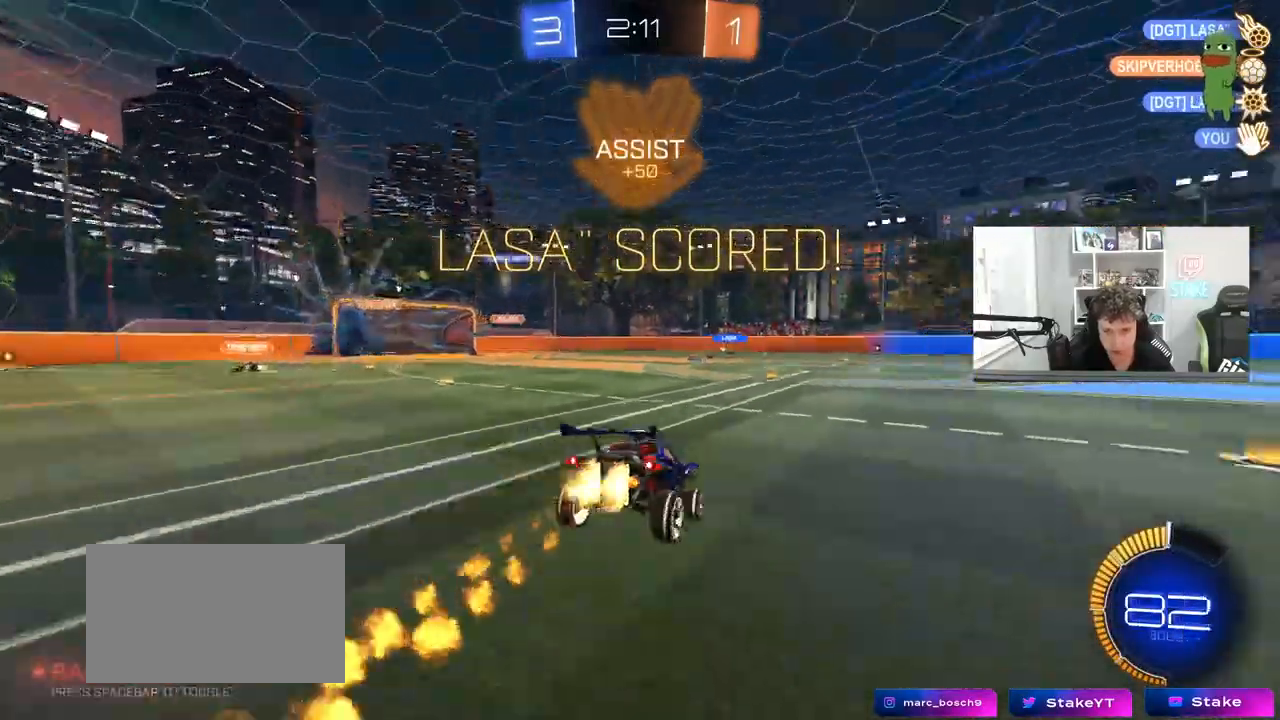
{"keys": ["d", "shift"], "mouse": ["left", "right"], "mouse_move": "still", "events": [[17, "a", "down"], [67, "shift", "down"], [67, "space", "up"], [200, "a", "up"], [200, "s", "up"], [383, "d", "down"], [383, "mouse_right", "down"]]}
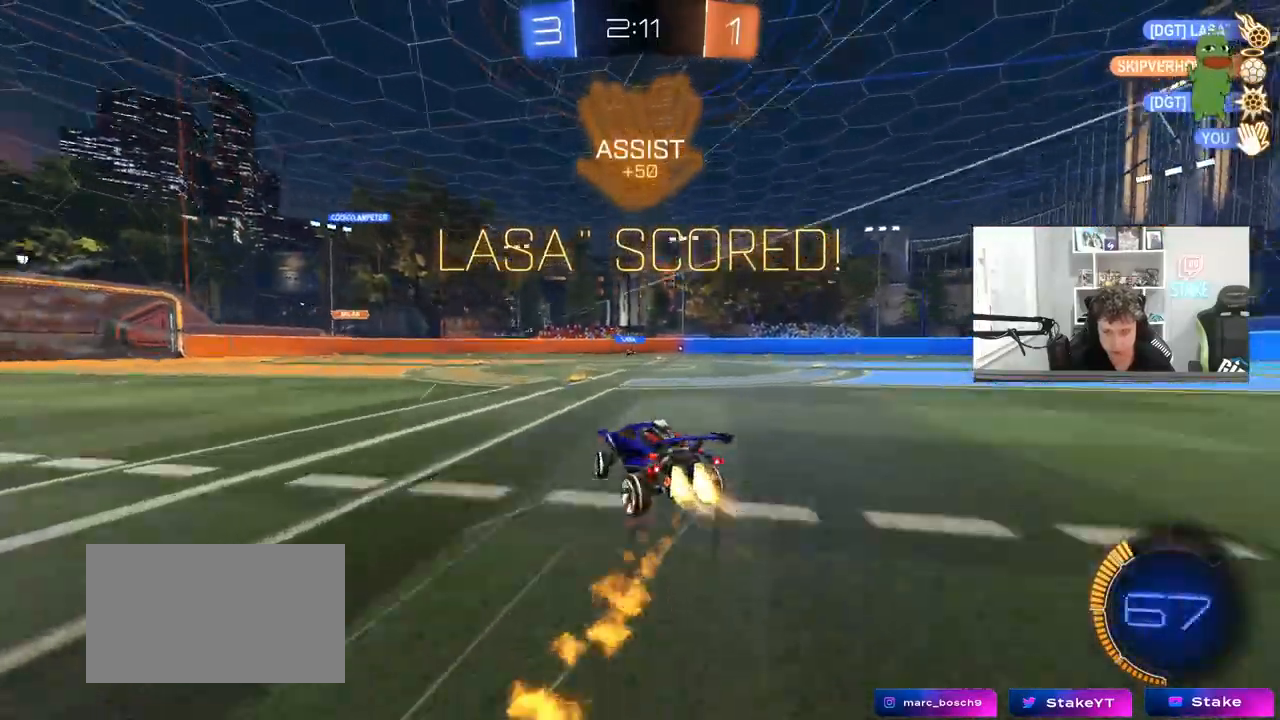
{"keys": ["d", "s", "shift"], "mouse": ["left"], "mouse_move": "still", "events": [[17, "mouse_right", "up"], [67, "mouse_right", "down"], [67, "w", "down"], [167, "mouse_right", "up"], [217, "mouse_right", "down"], [217, "w", "up"], [267, "s", "down"], [400, "mouse_right", "up"]]}
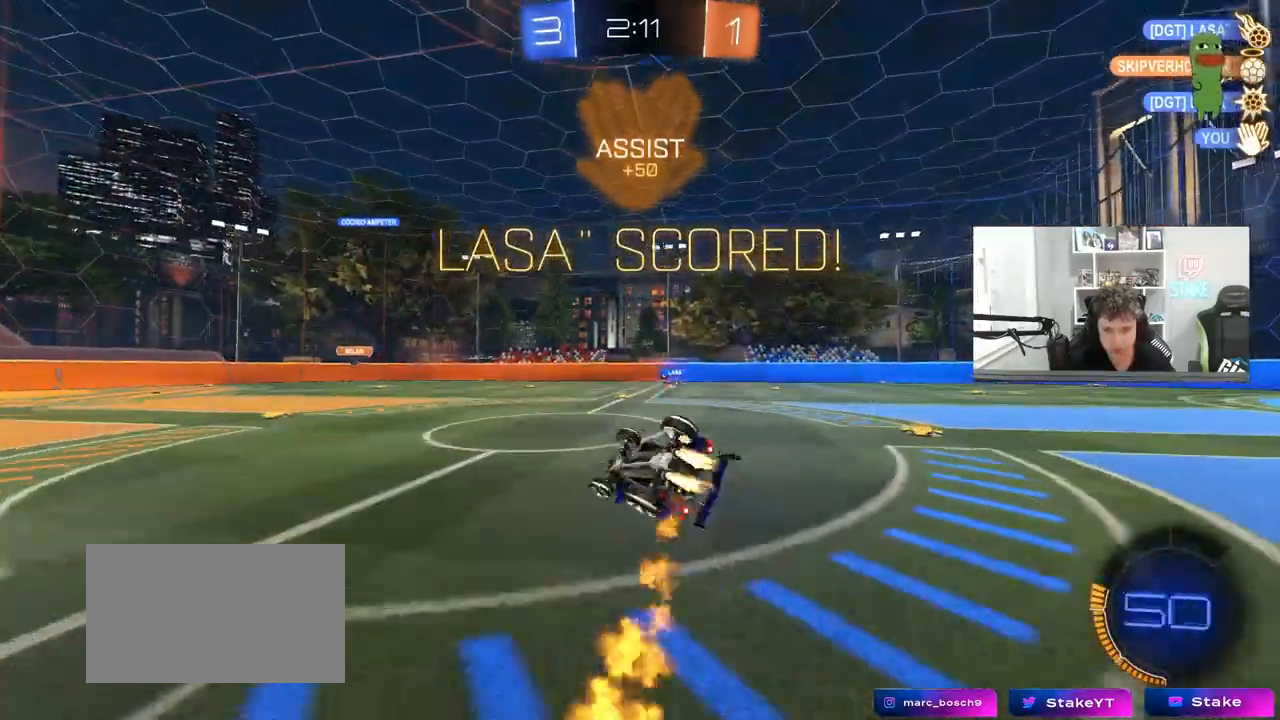
{"keys": ["d", "shift"], "mouse": [], "mouse_move": "still", "events": [[83, "mouse_left", "up"], [133, "s", "up"], [283, "w", "down"], [417, "w", "up"]]}
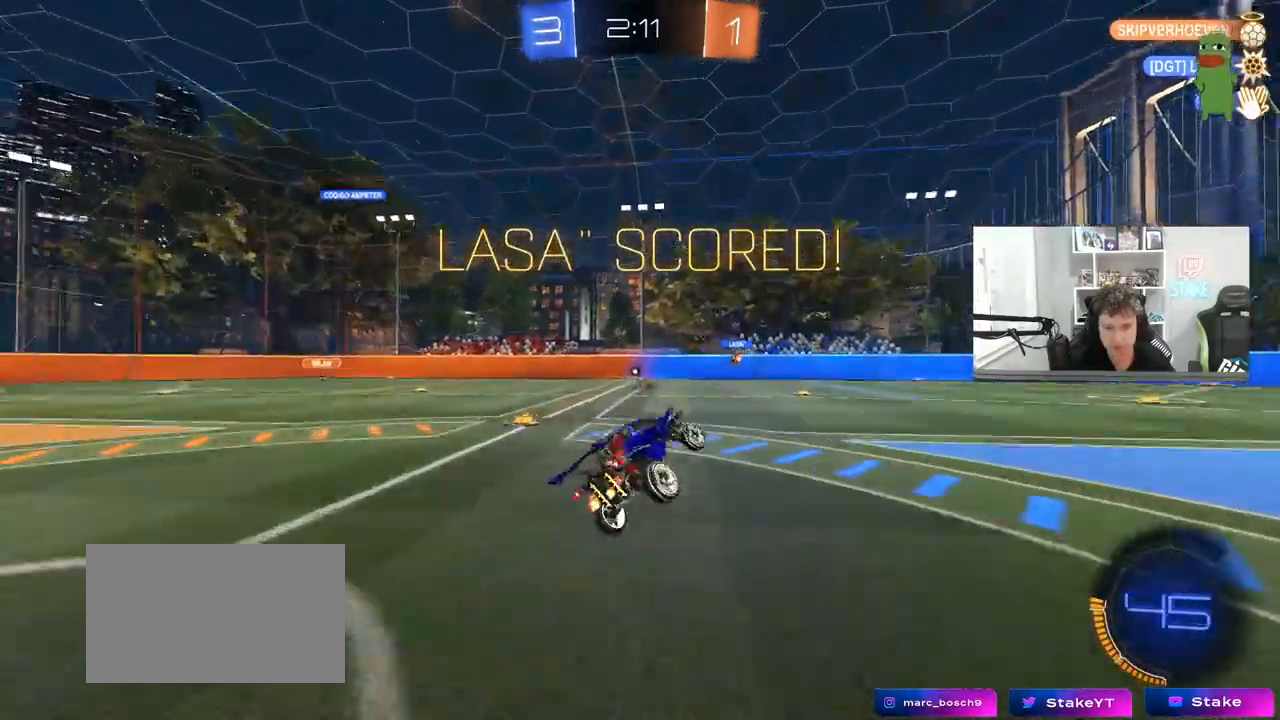
{"keys": ["w"], "mouse": [], "mouse_move": "still", "events": [[17, "d", "up"], [67, "s", "down"], [67, "shift", "up"], [100, "s", "up"], [333, "w", "down"], [383, "d", "down"], [483, "d", "up"]]}
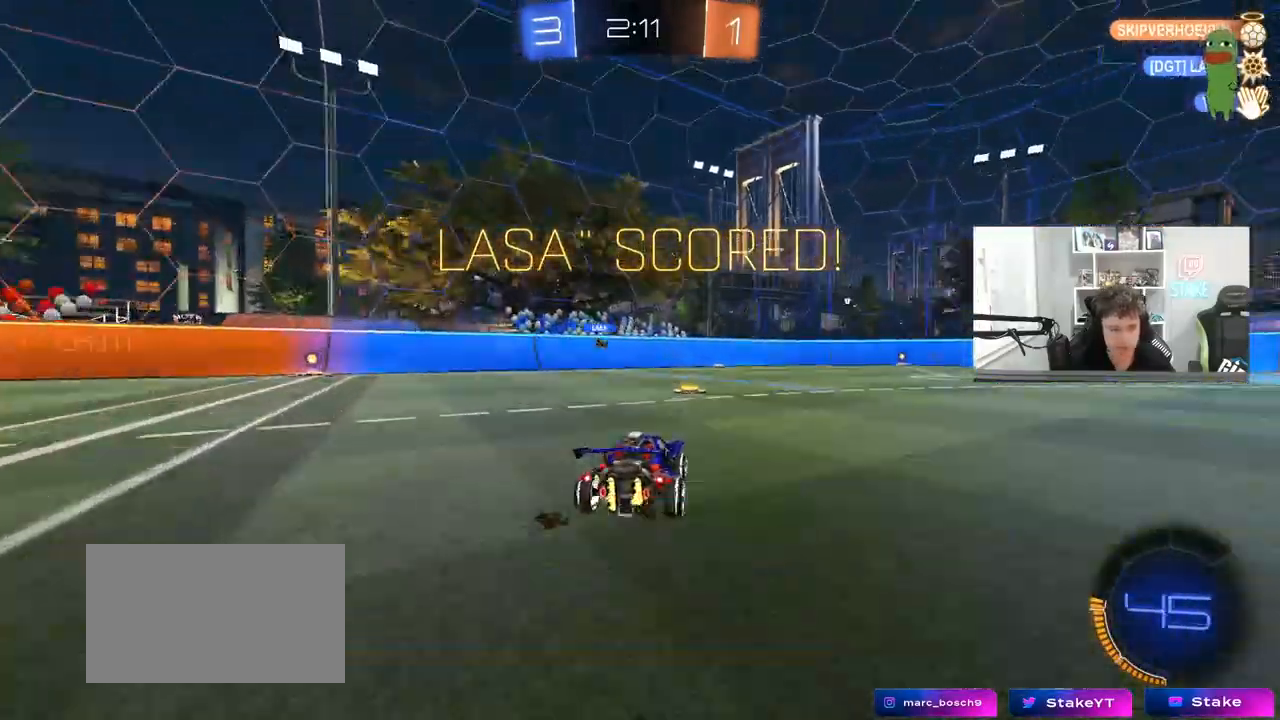
{"keys": [], "mouse": [], "mouse_move": "still", "events": [[167, "w", "up"]]}
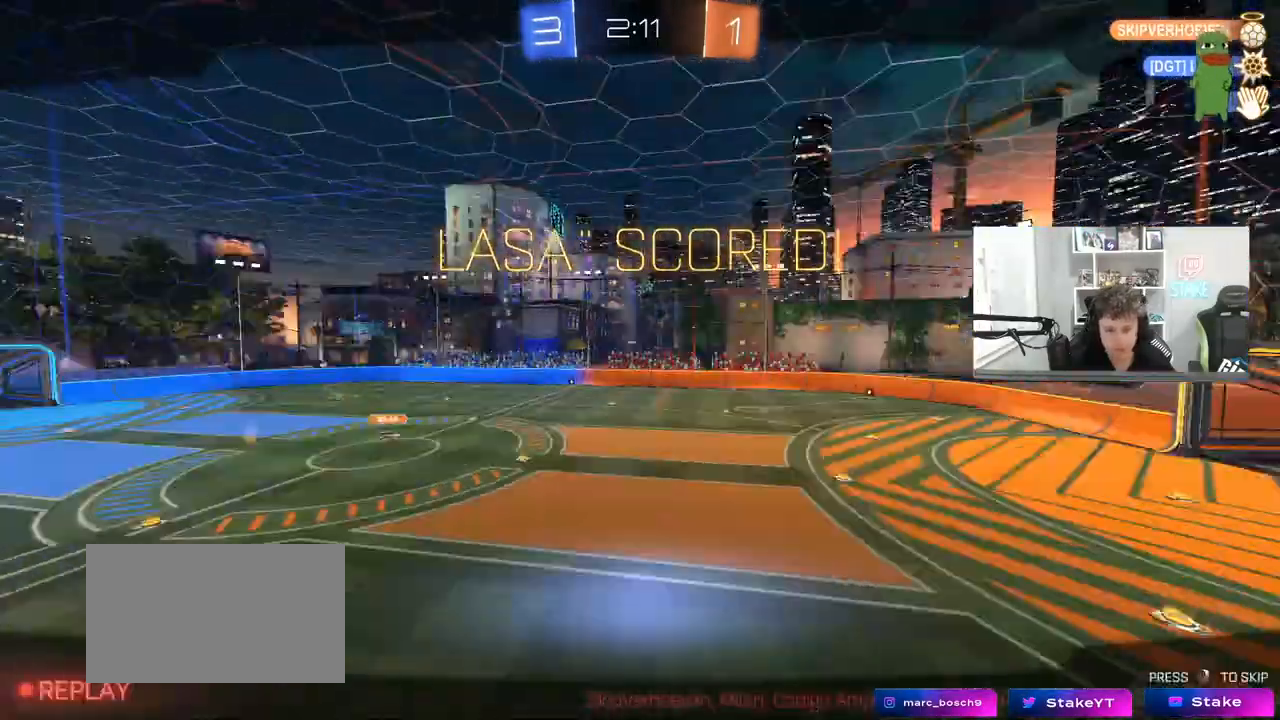
{"keys": [], "mouse": [], "mouse_move": "still", "events": []}
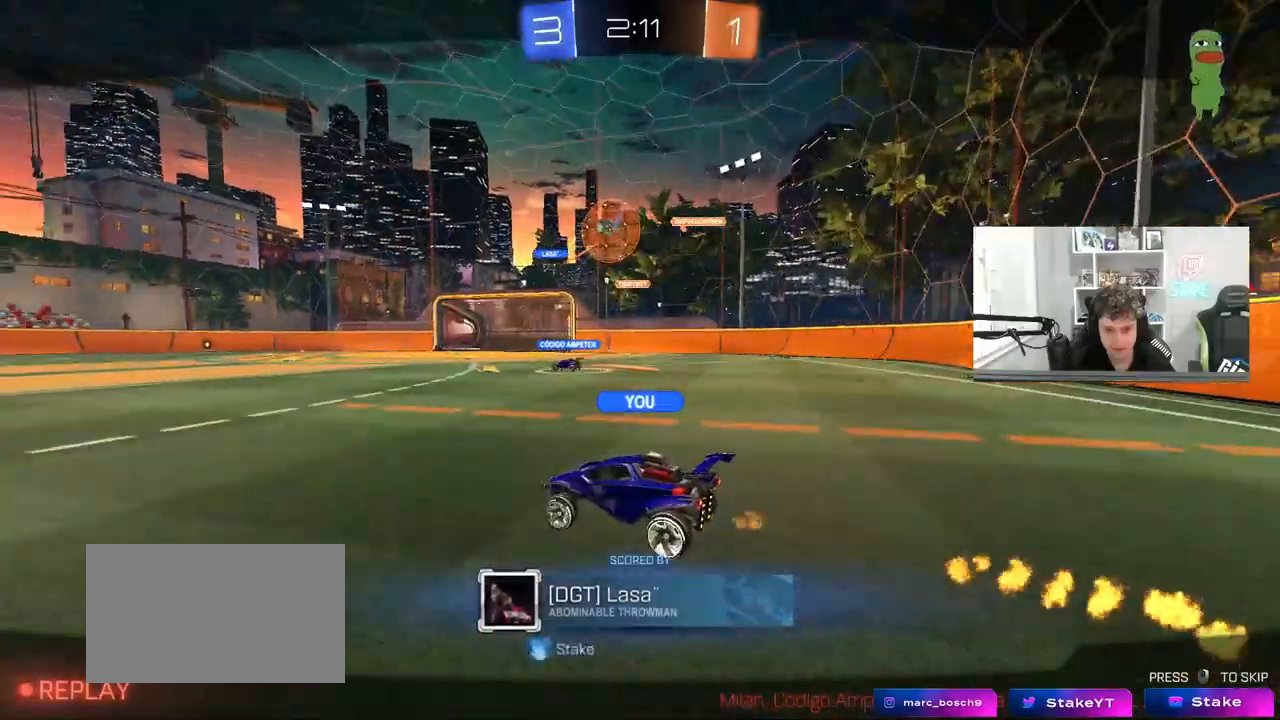
{"keys": [], "mouse": [], "mouse_move": "still", "events": []}
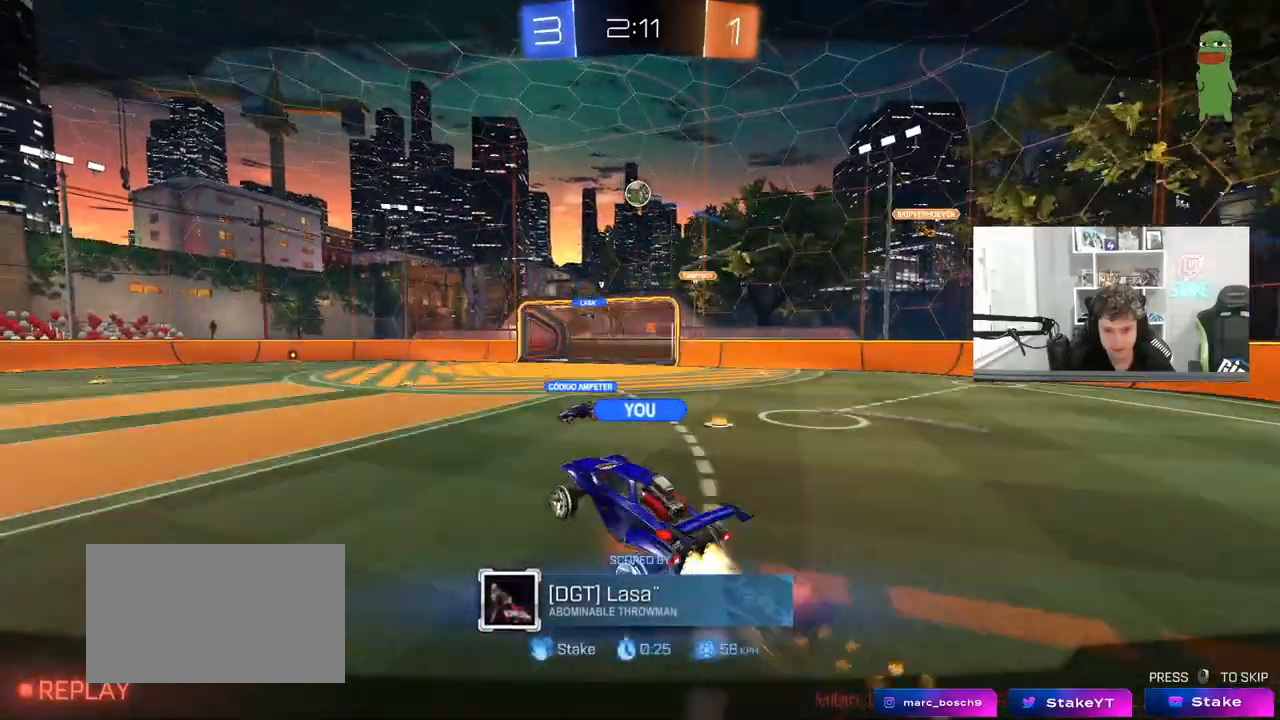
{"keys": ["w"], "mouse": [], "mouse_move": "still", "events": [[317, "w", "down"]]}
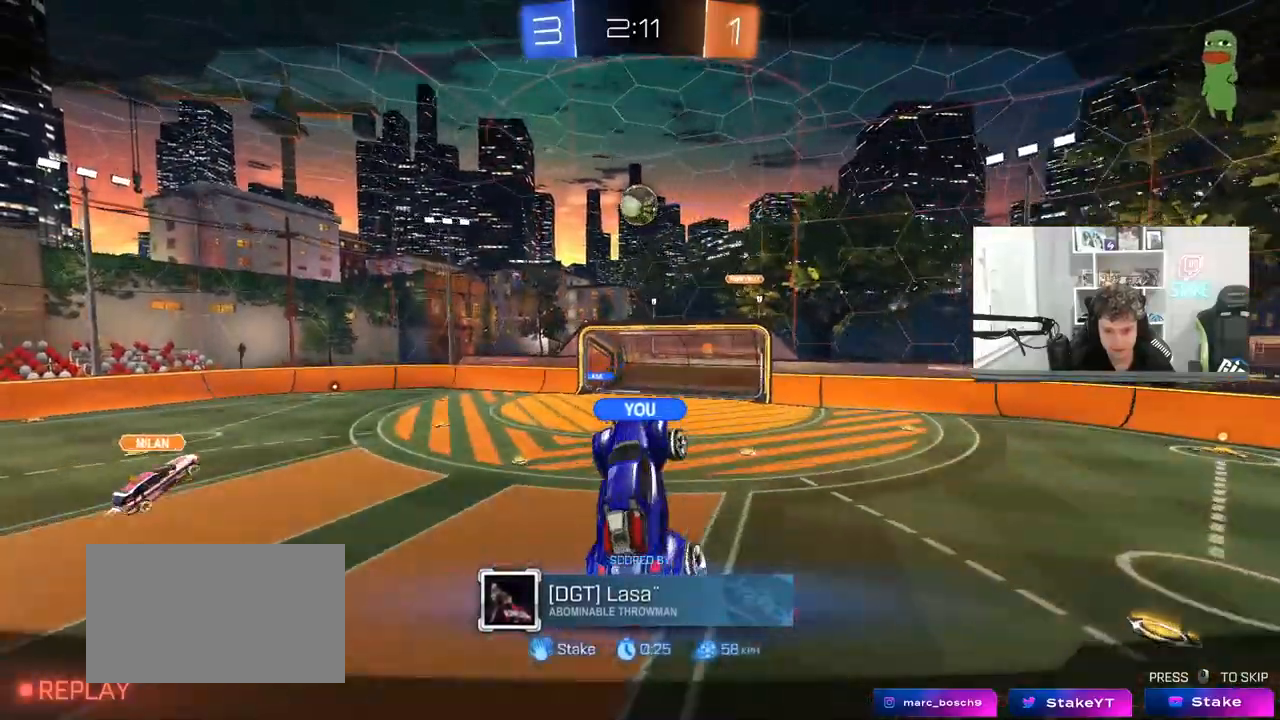
{"keys": ["w"], "mouse": [], "mouse_move": "still", "events": []}
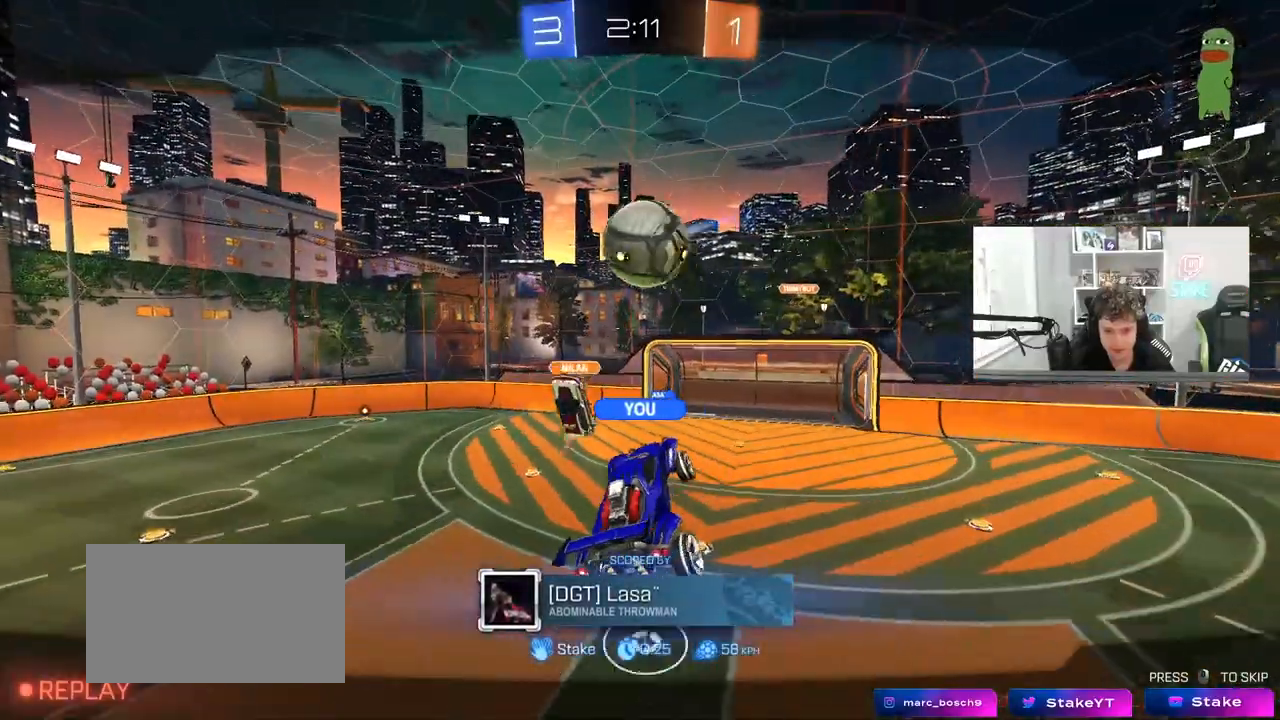
{"keys": ["w"], "mouse": [], "mouse_move": "still", "events": []}
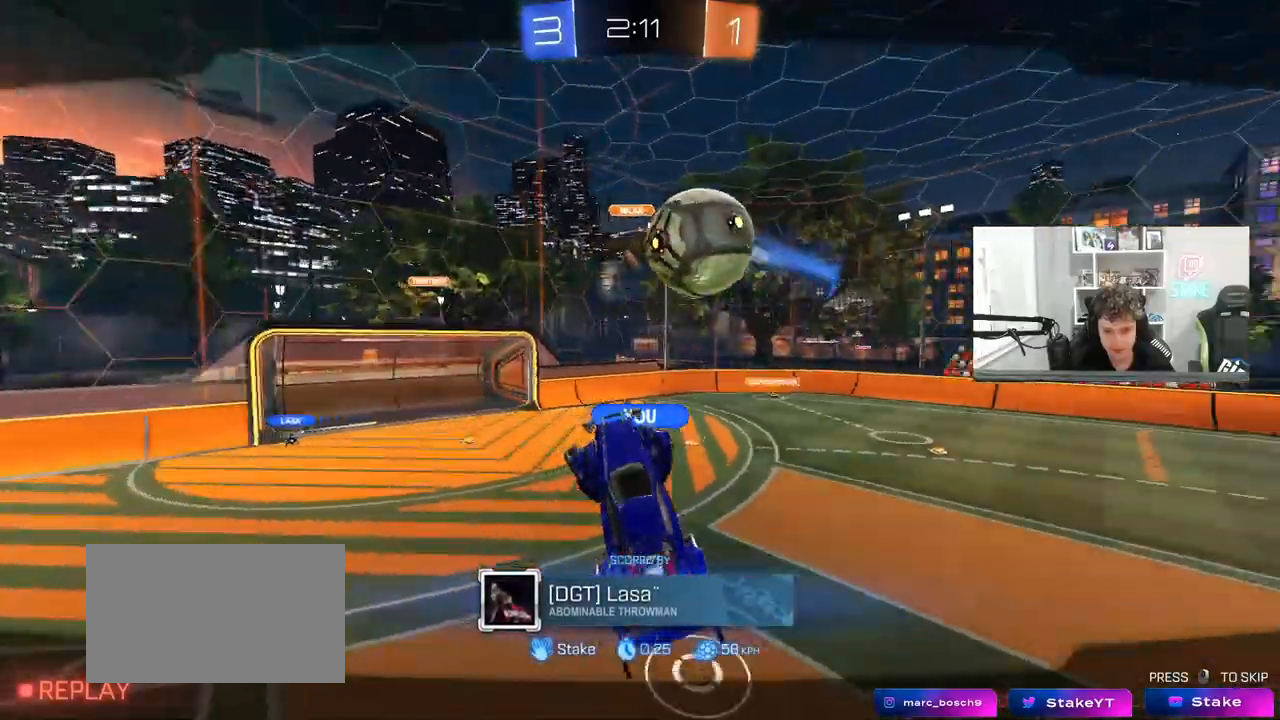
{"keys": [], "mouse": [], "mouse_move": "still", "events": [[300, "w", "up"]]}
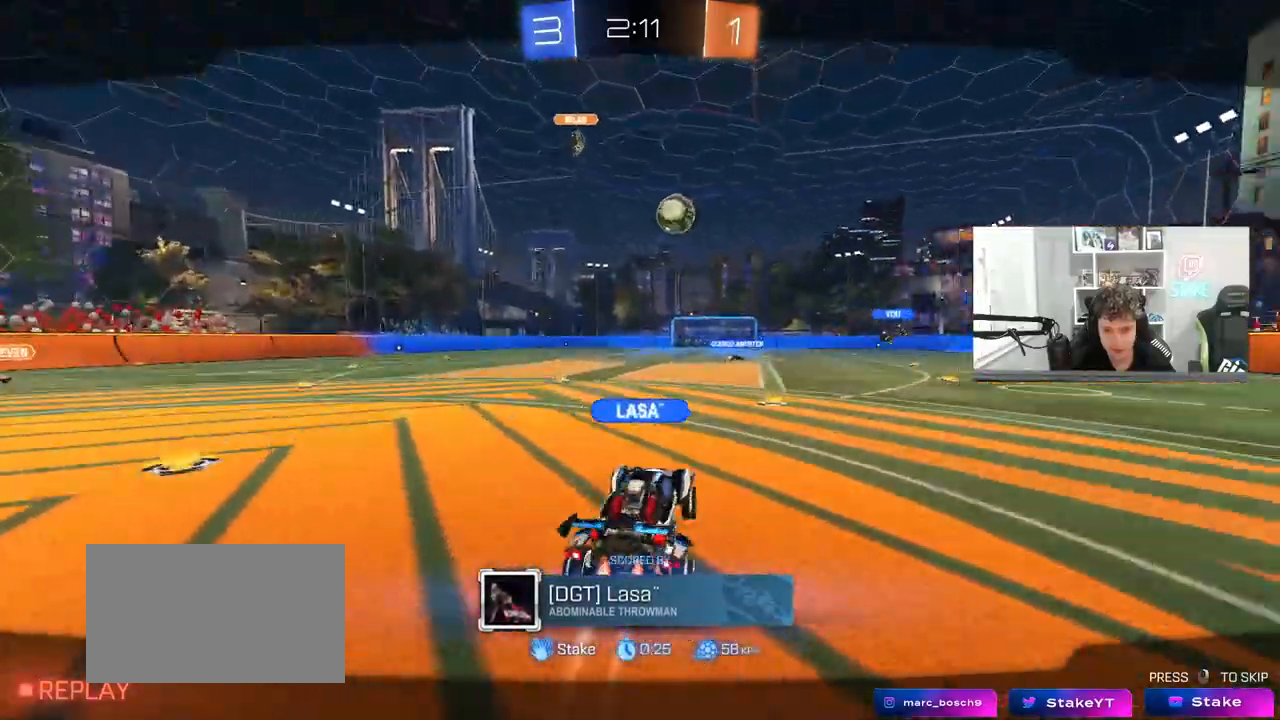
{"keys": [], "mouse": [], "mouse_move": "still", "events": []}
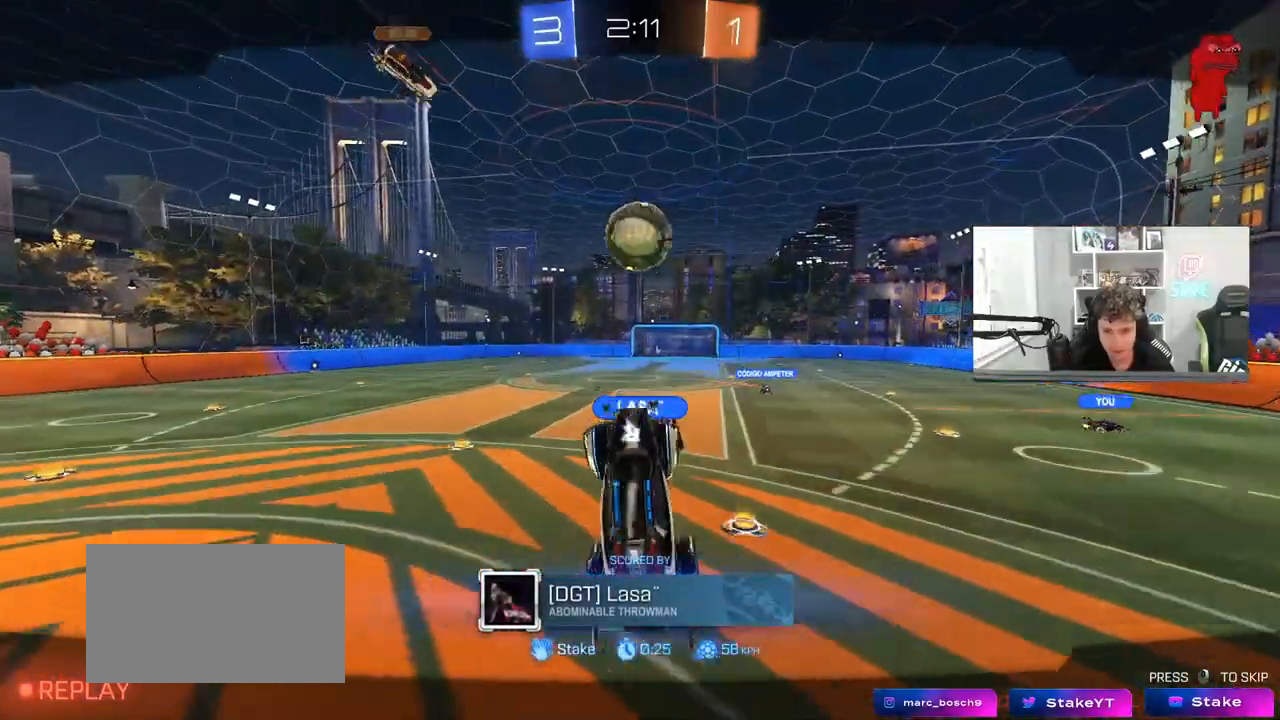
{"keys": [], "mouse": [], "mouse_move": "still", "events": []}
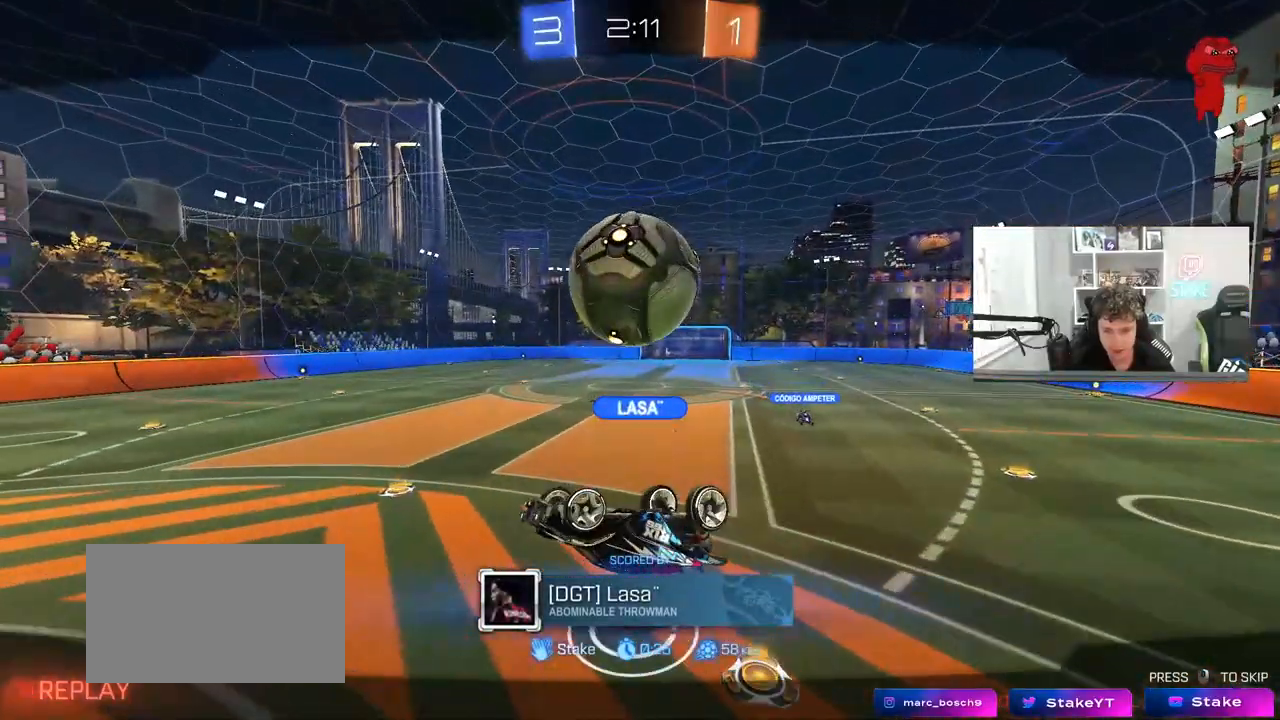
{"keys": [], "mouse": [], "mouse_move": "still", "events": []}
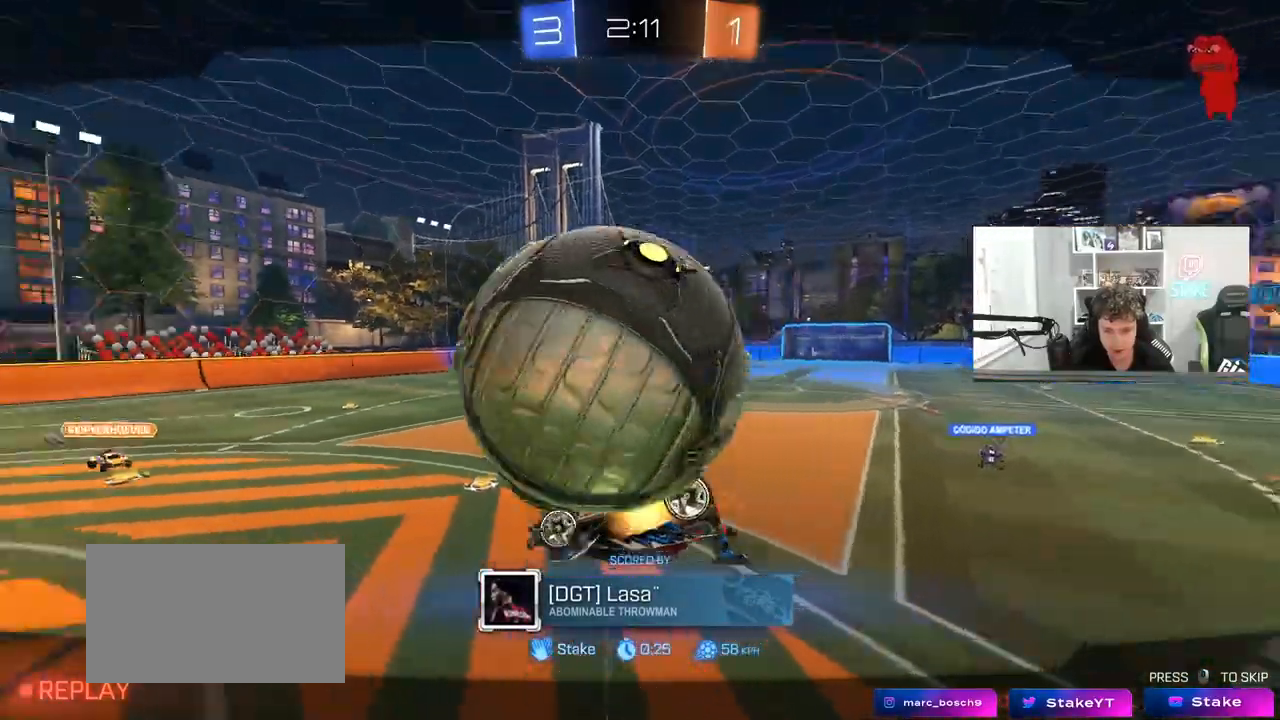
{"keys": [], "mouse": [], "mouse_move": "still", "events": []}
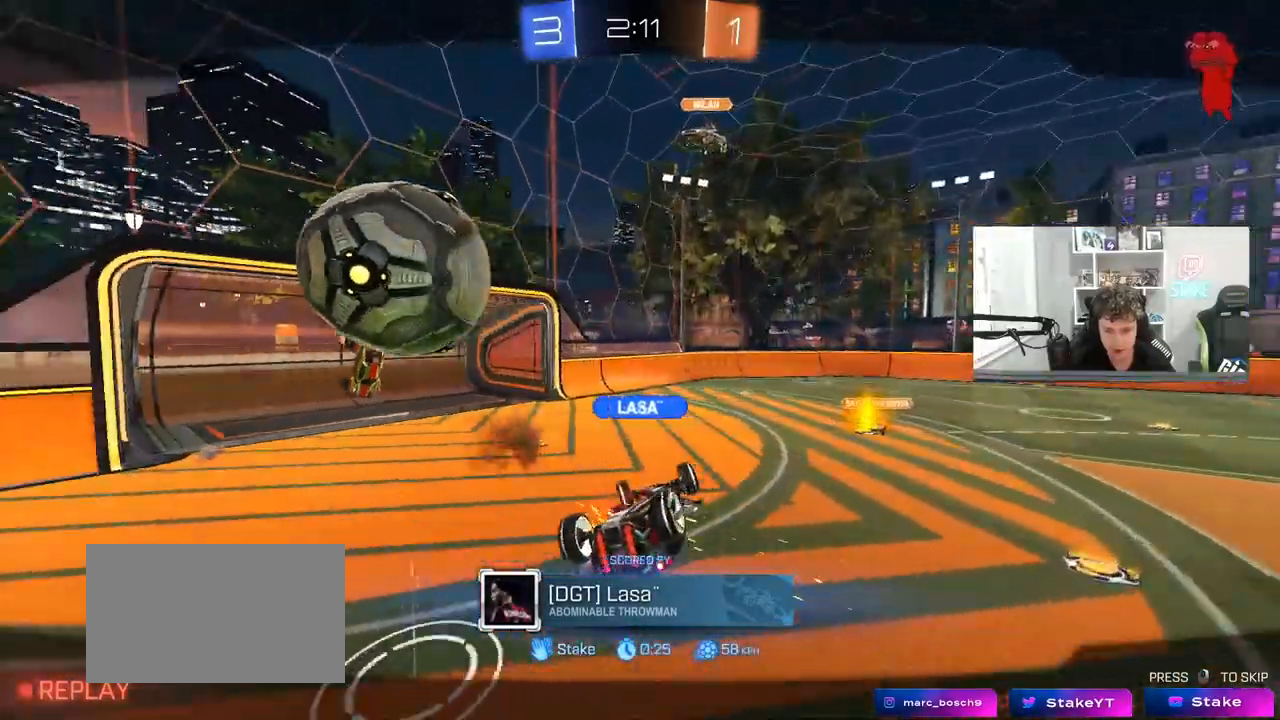
{"keys": ["w"], "mouse": [], "mouse_move": "still", "events": [[67, "w", "down"]]}
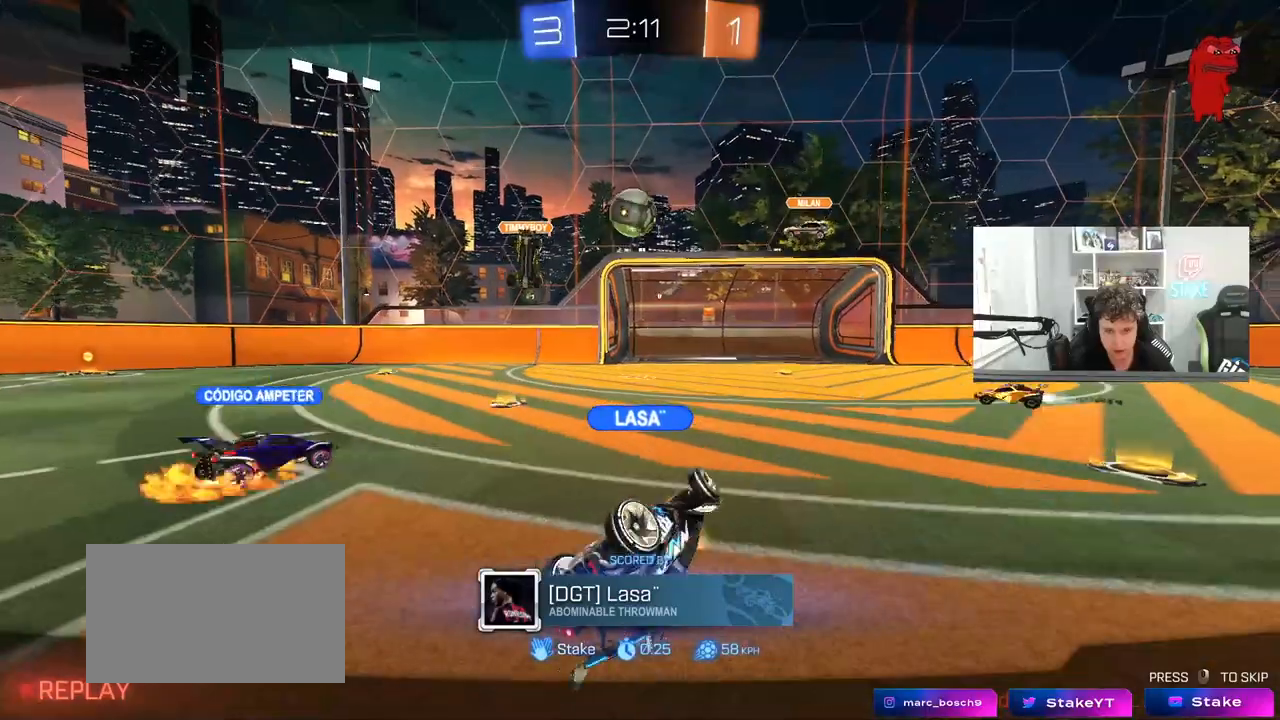
{"keys": ["w"], "mouse": [], "mouse_move": "still", "events": []}
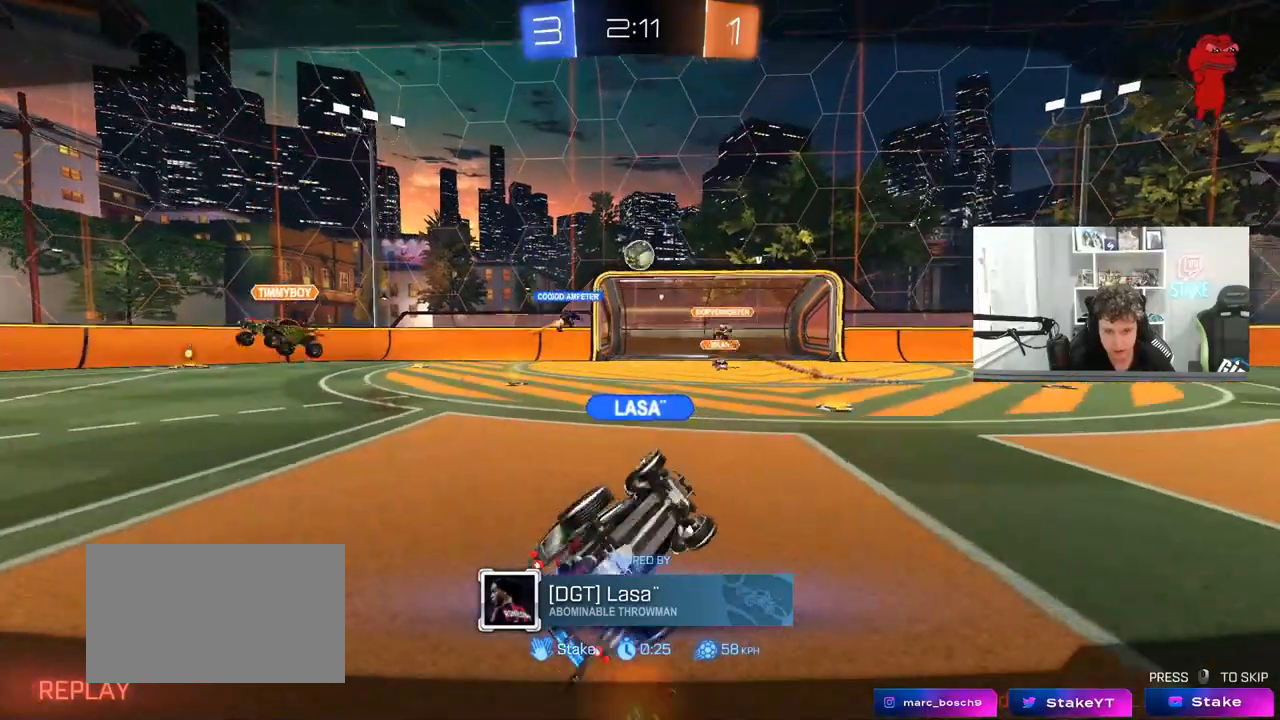
{"keys": ["w"], "mouse": [], "mouse_move": "still", "events": []}
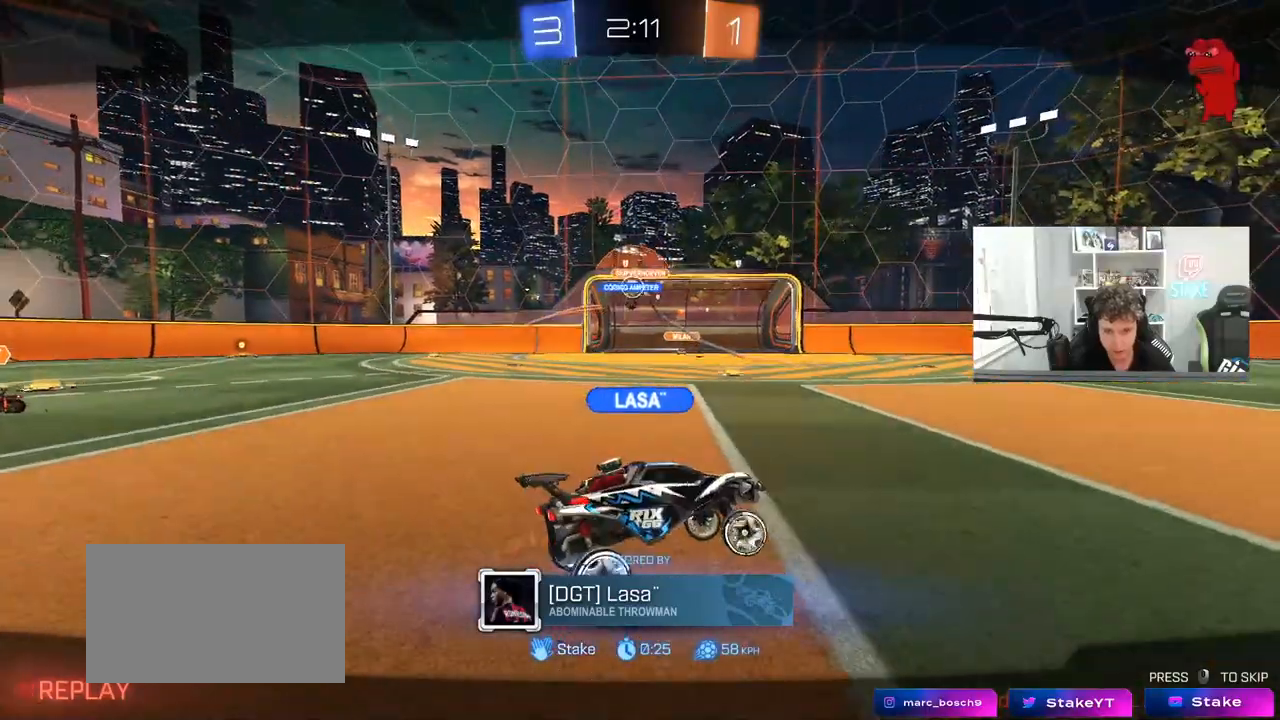
{"keys": ["w"], "mouse": [], "mouse_move": "still", "events": []}
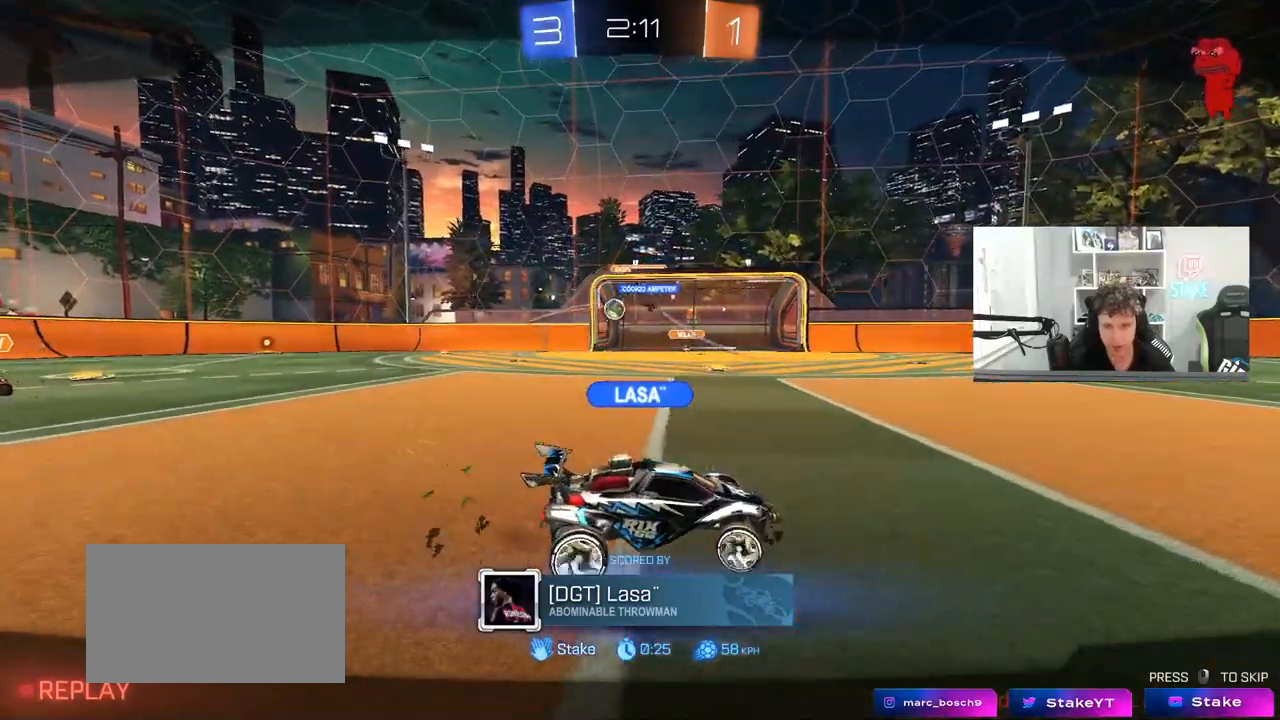
{"keys": ["w"], "mouse": [], "mouse_move": "still", "events": [[117, "mouse_right", "down"], [267, "mouse_right", "up"], [300, "mouse_right", "down"], [500, "mouse_right", "up"]]}
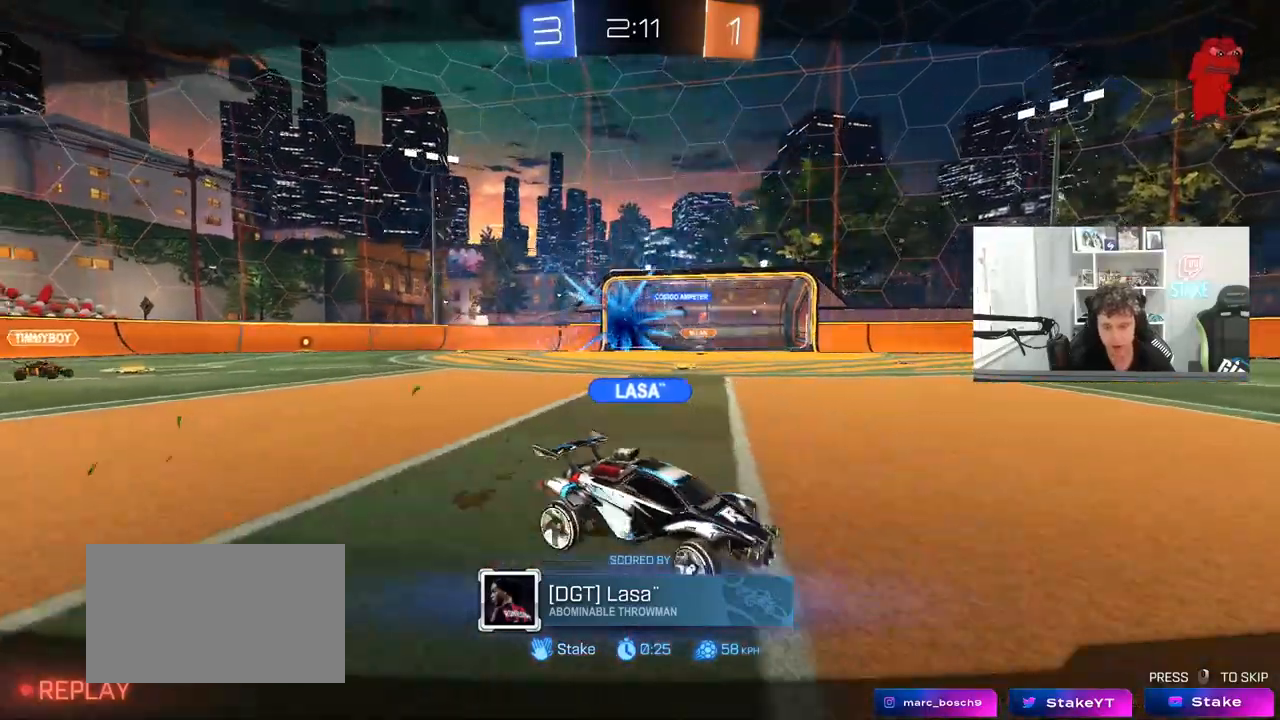
{"keys": ["tab"], "mouse": [], "mouse_move": "still", "events": [[33, "mouse_right", "down"], [83, "w", "up"], [183, "mouse_right", "up"], [317, "tab", "down"]]}
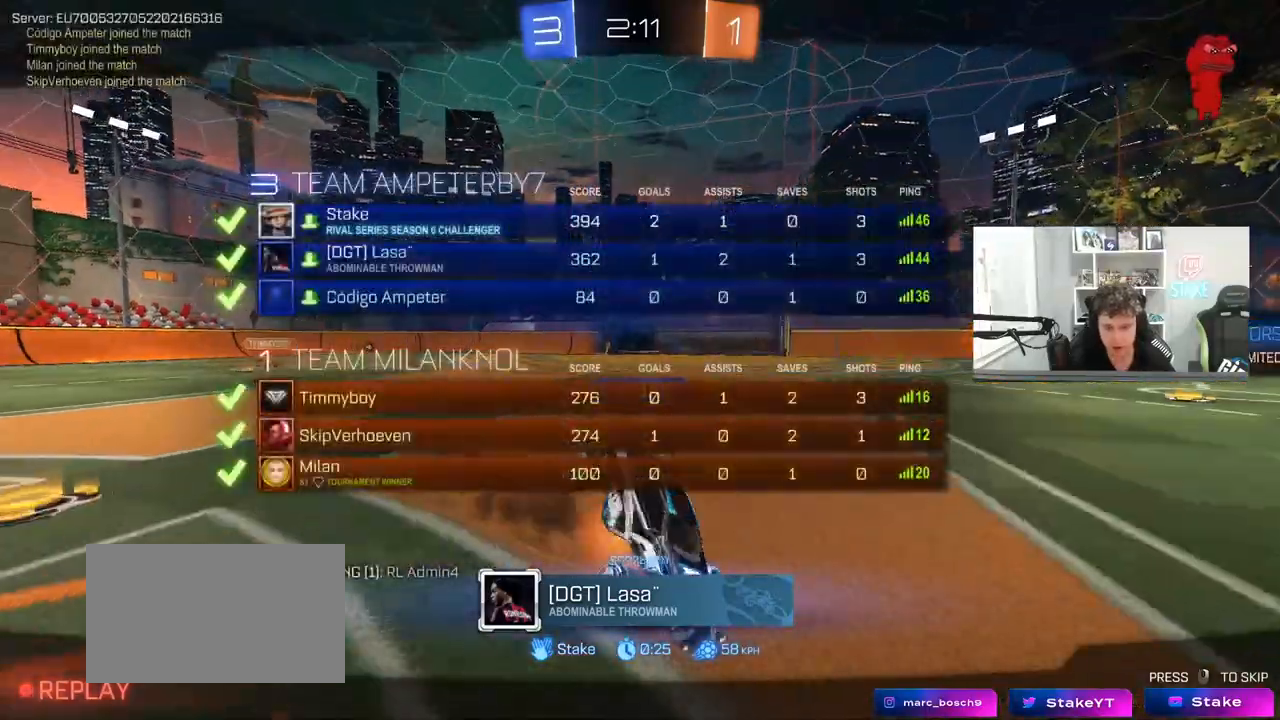
{"keys": ["tab"], "mouse": [], "mouse_move": "still", "events": [[200, "tab", "up"], [433, "tab", "down"]]}
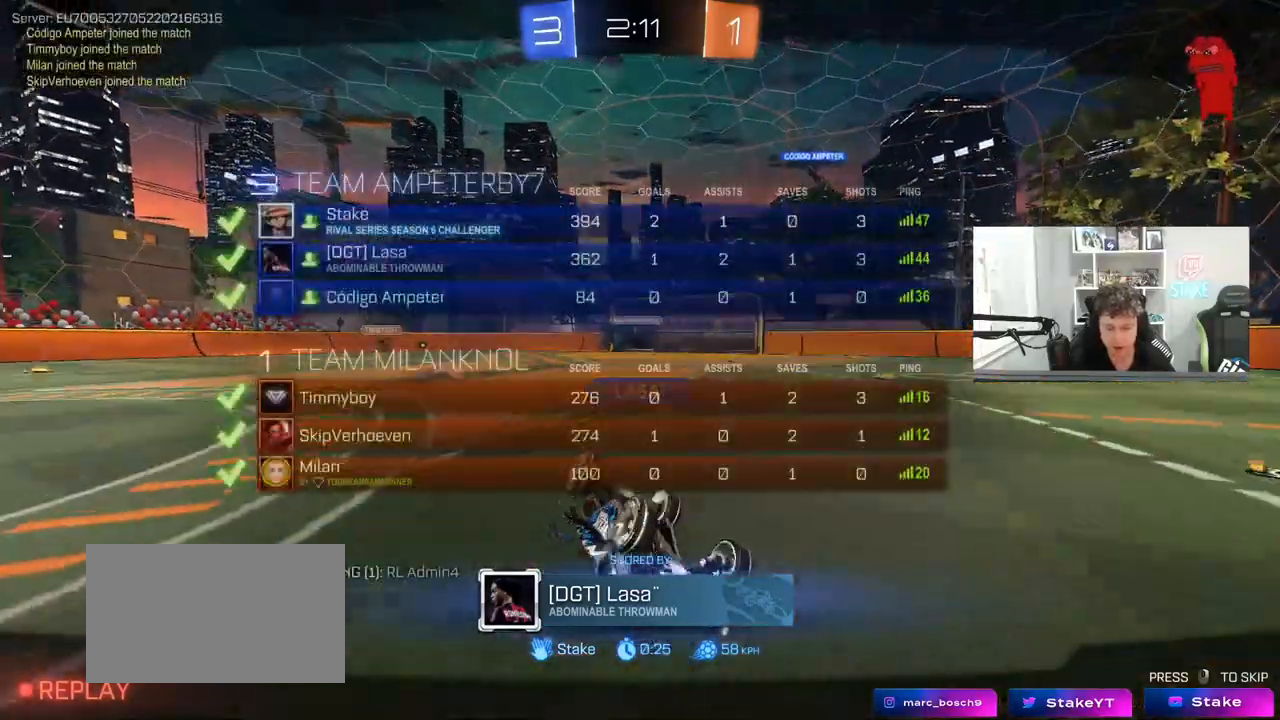
{"keys": ["tab"], "mouse": [], "mouse_move": "still", "events": []}
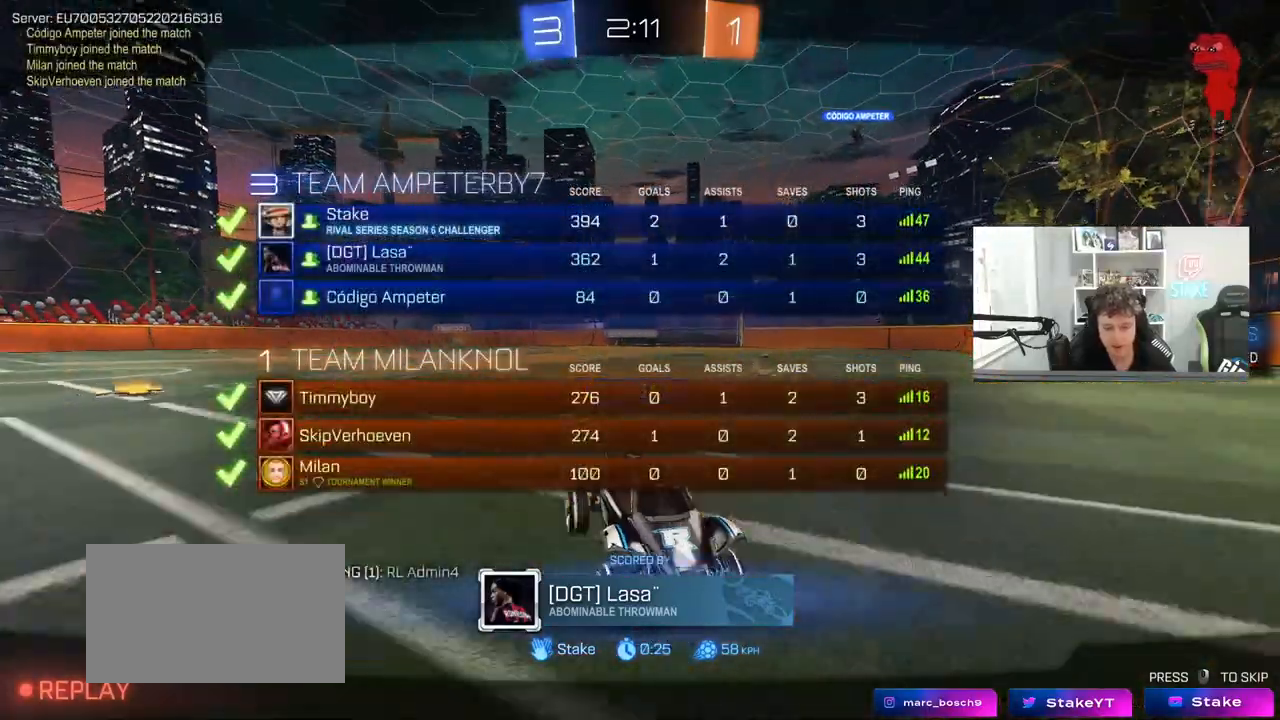
{"keys": [], "mouse": [], "mouse_move": "still", "events": [[83, "tab", "up"]]}
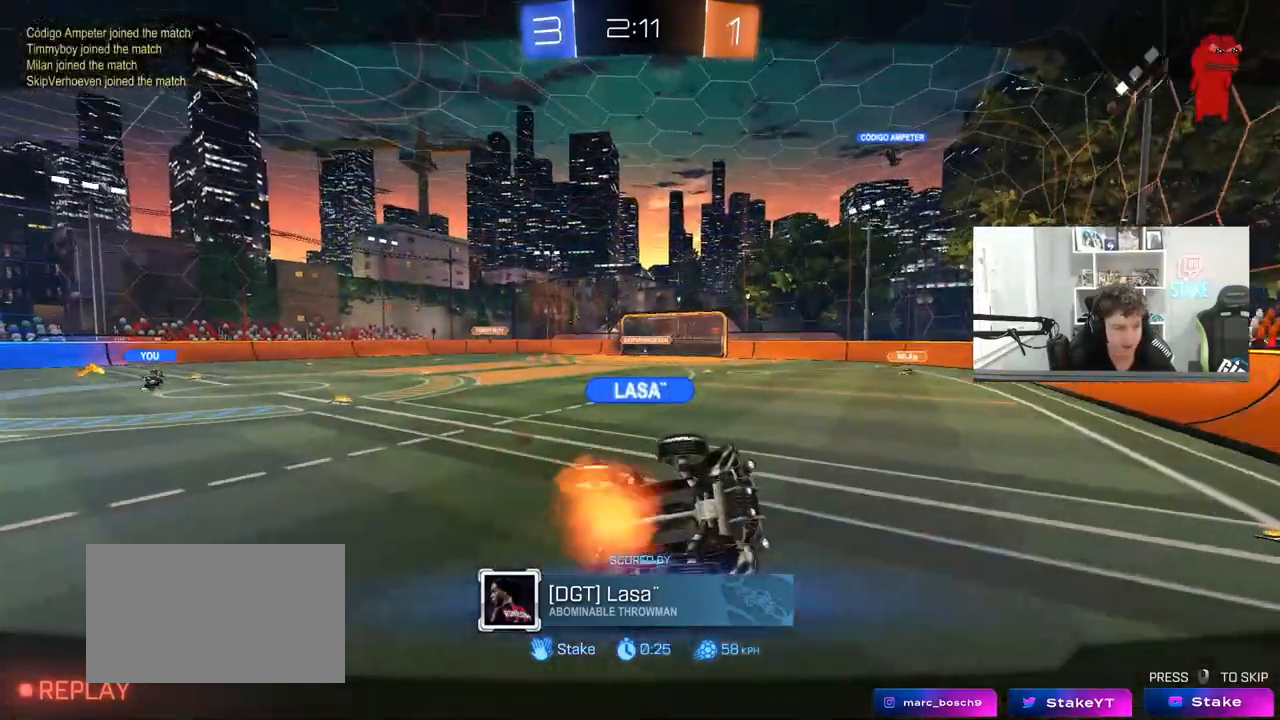
{"keys": [], "mouse": [], "mouse_move": "still", "events": []}
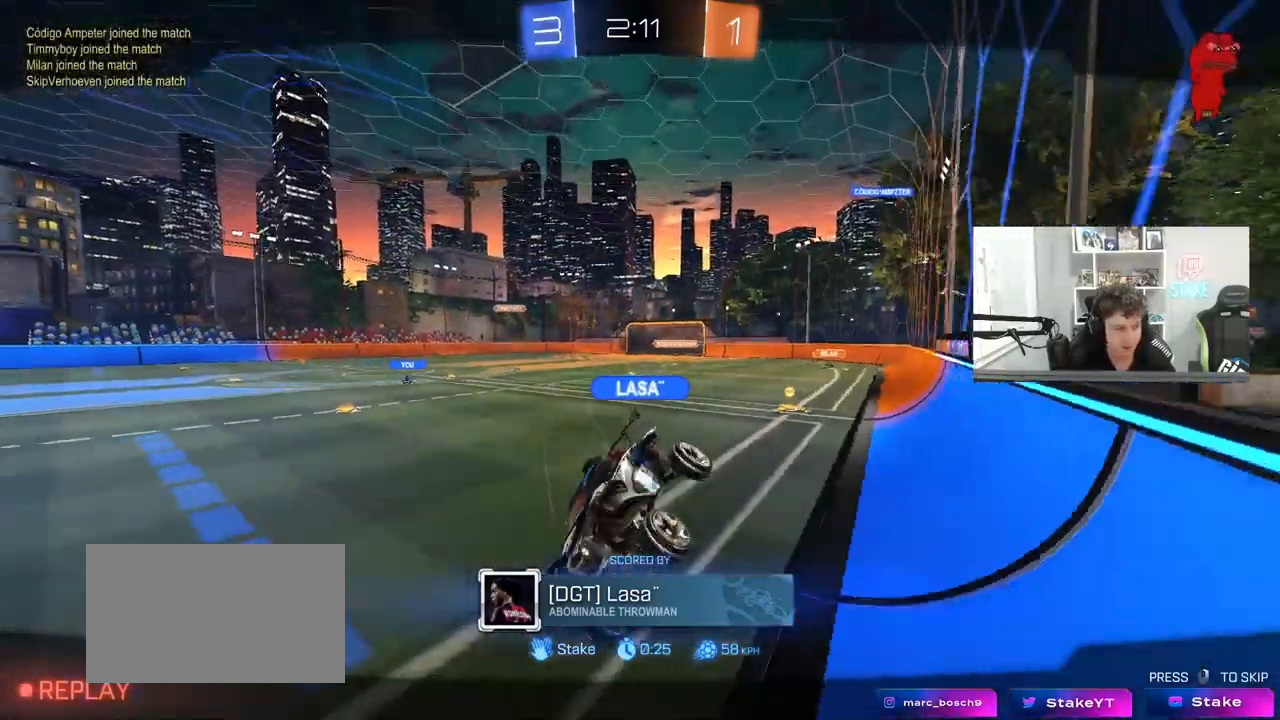
{"keys": [], "mouse": [], "mouse_move": "still", "events": []}
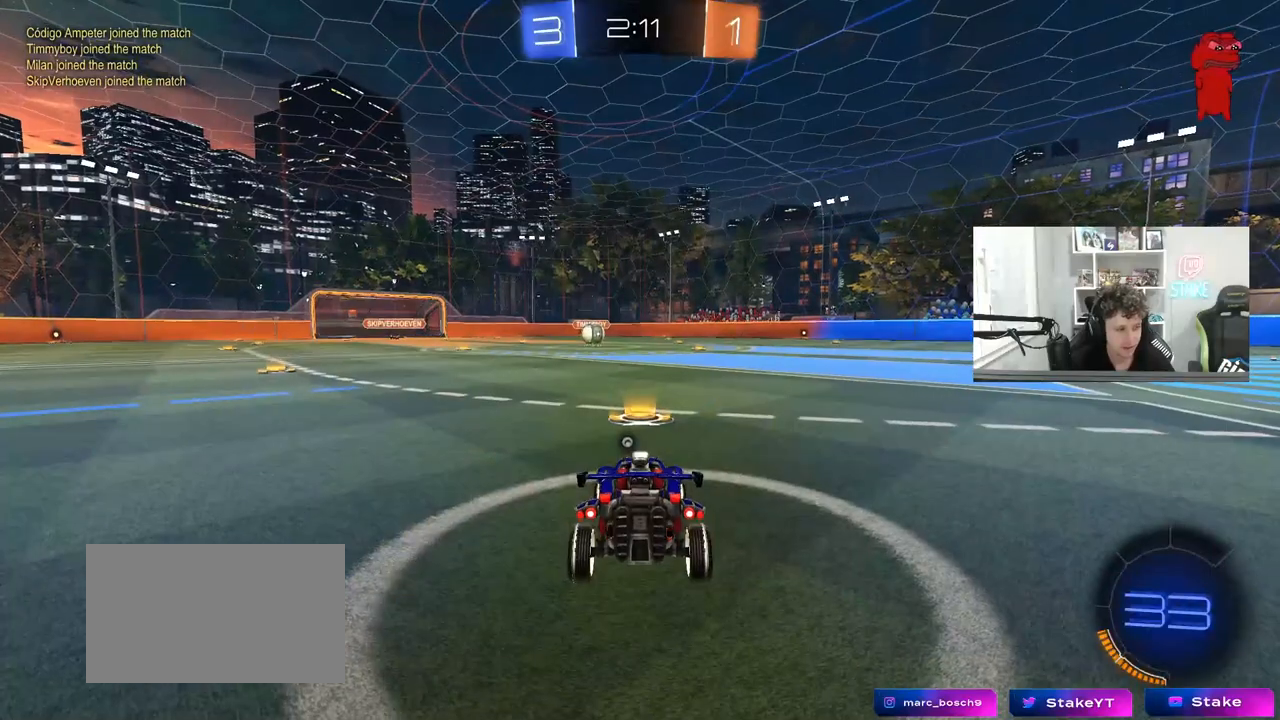
{"keys": [], "mouse": [], "mouse_move": "still", "events": []}
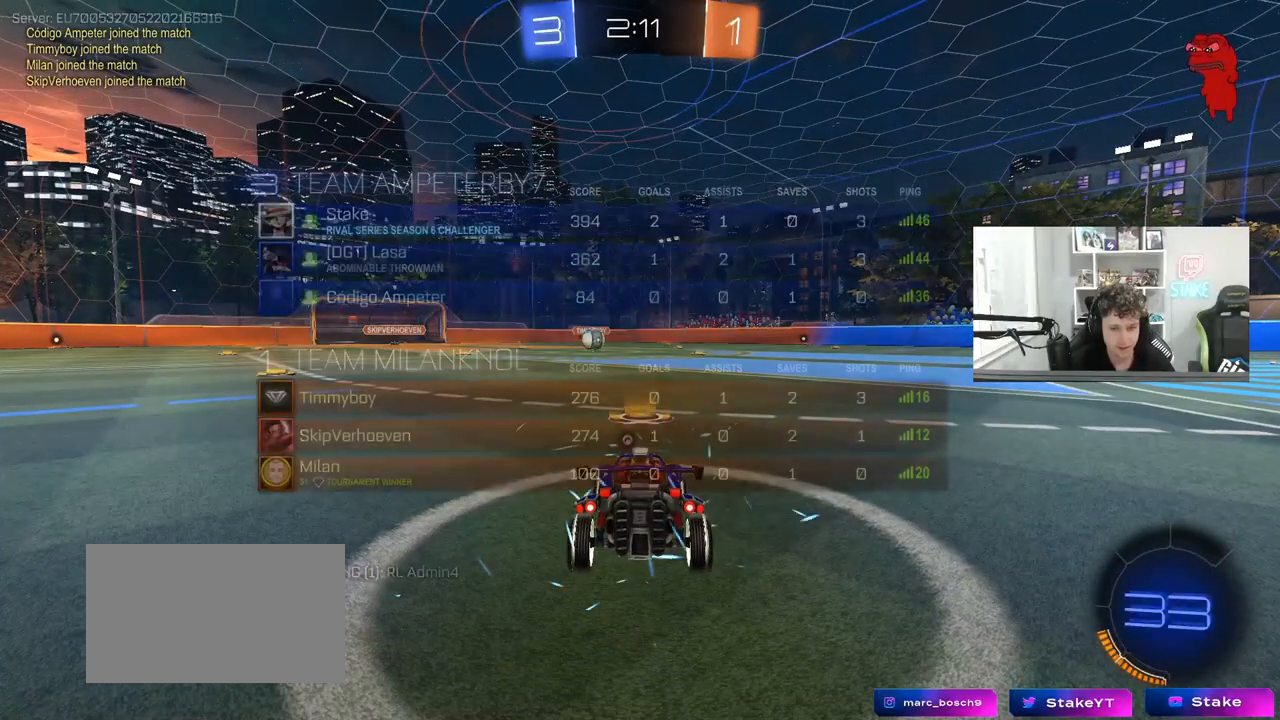
{"keys": ["tab"], "mouse": [], "mouse_move": "still", "events": [[17, "tab", "down"], [200, "space", "down"], [433, "space", "up"]]}